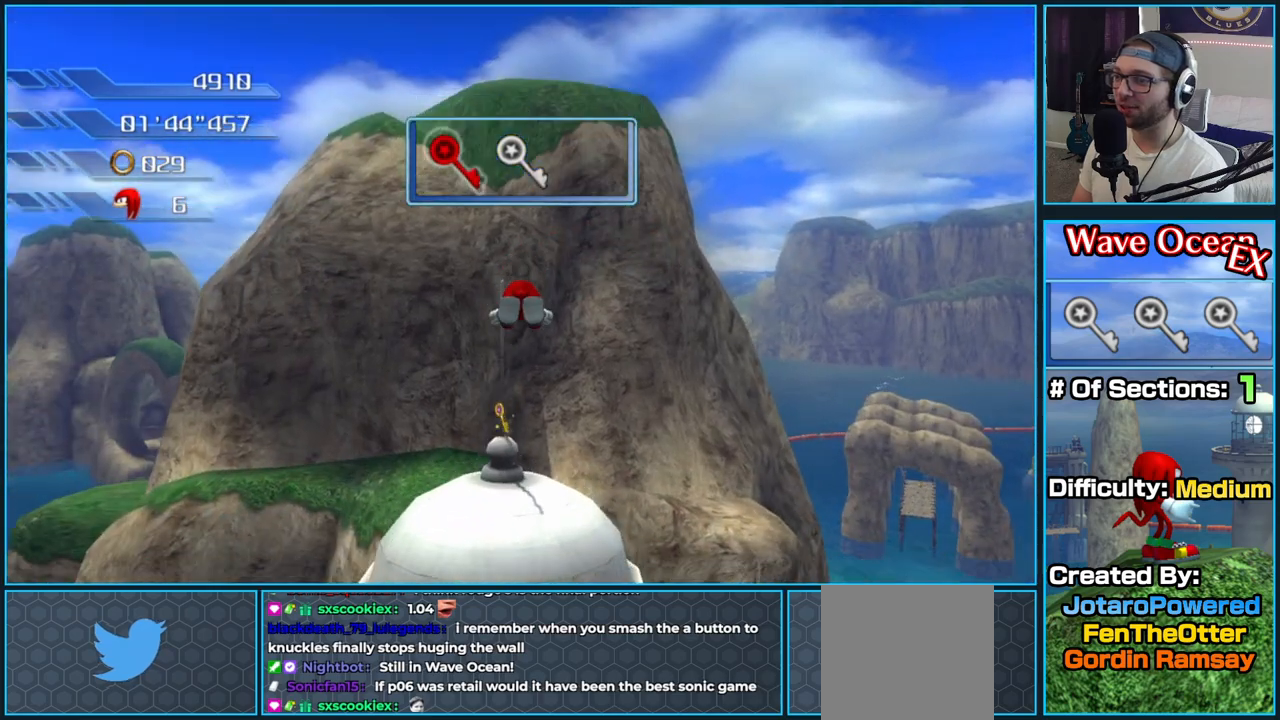
Gameplay with a controller (Xbox layout); each line is a JSON object with the inputs held at the frame after it. "button_events" lists button changes between this image and that frame as [ms after this image, input, new state], when the widget could be followed in between (sticks are given only as held states).
{"buttons": ["A"], "left_stick": "up", "right_stick": "center", "button_events": []}
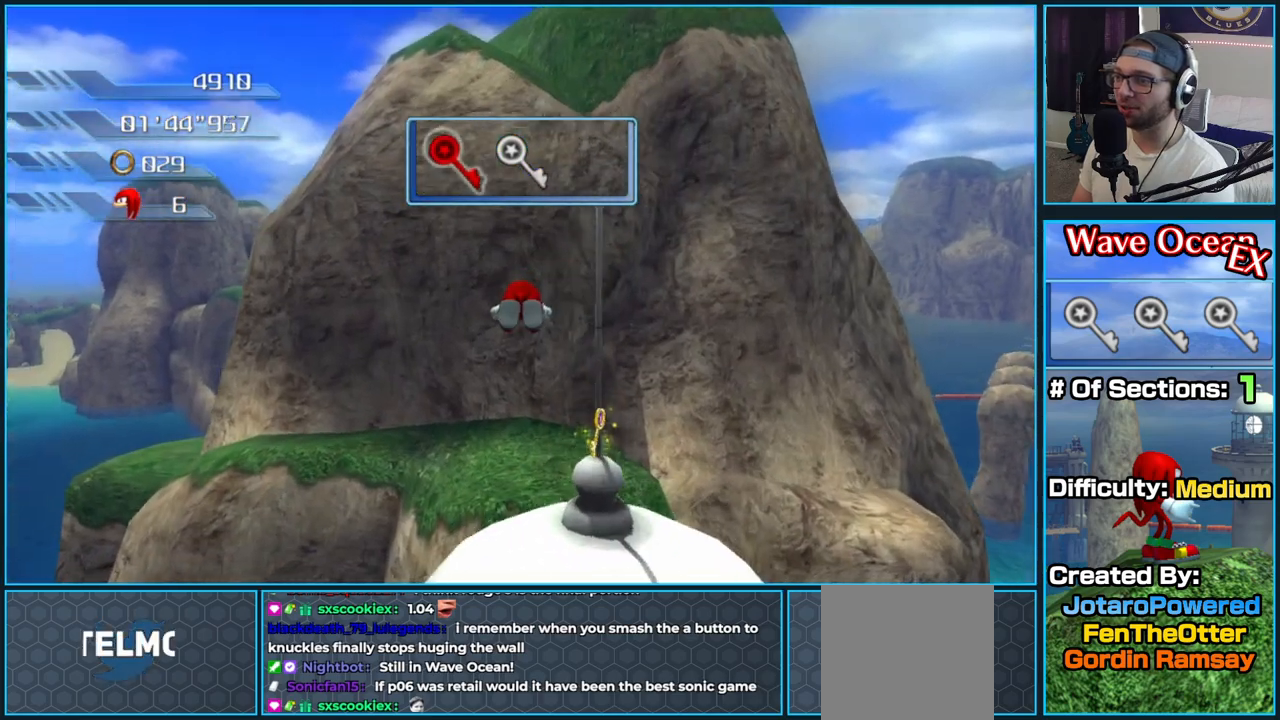
{"buttons": [], "left_stick": "up", "right_stick": "center", "button_events": [[117, "A", "up"]]}
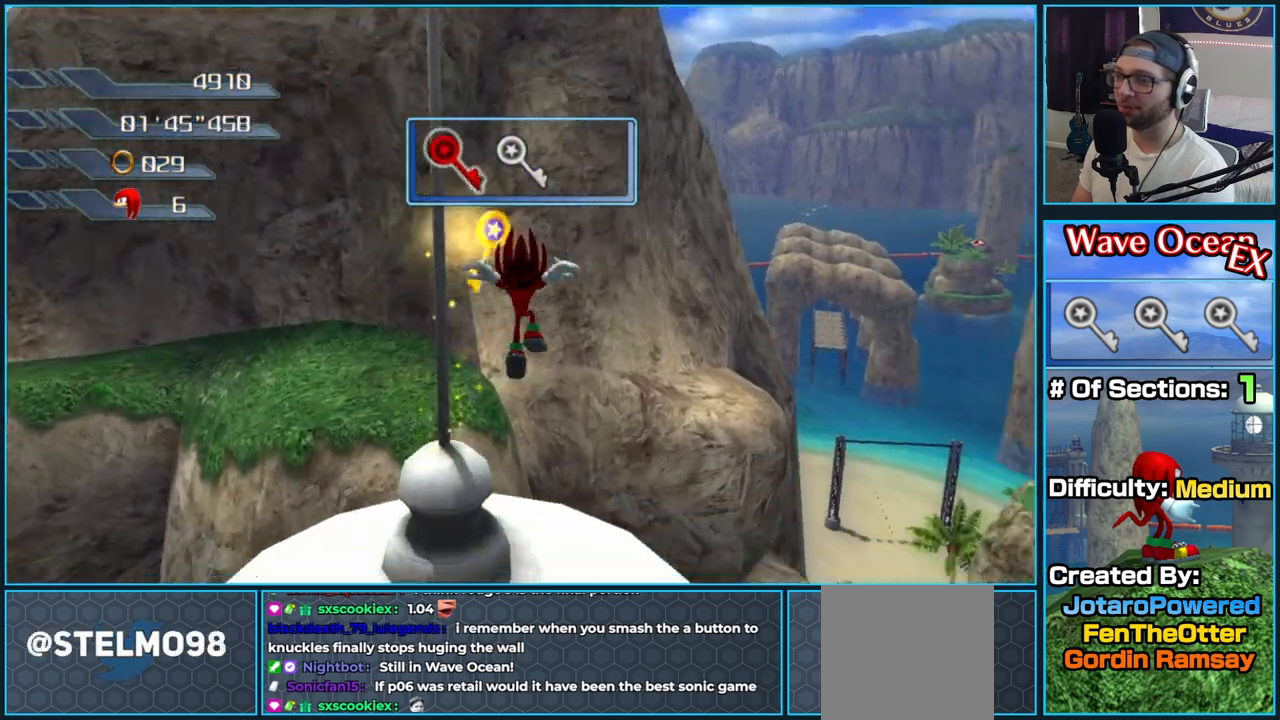
{"buttons": [], "left_stick": "up-right", "right_stick": "right", "button_events": []}
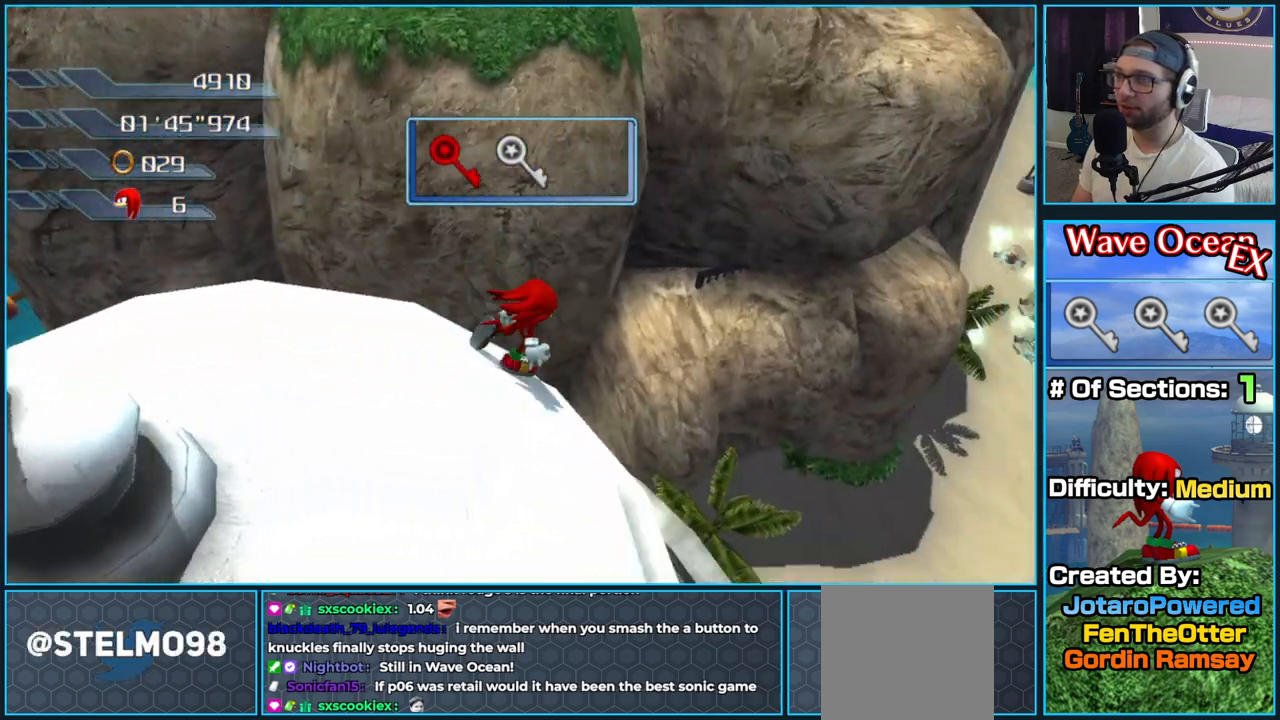
{"buttons": [], "left_stick": "up-right", "right_stick": "right", "button_events": []}
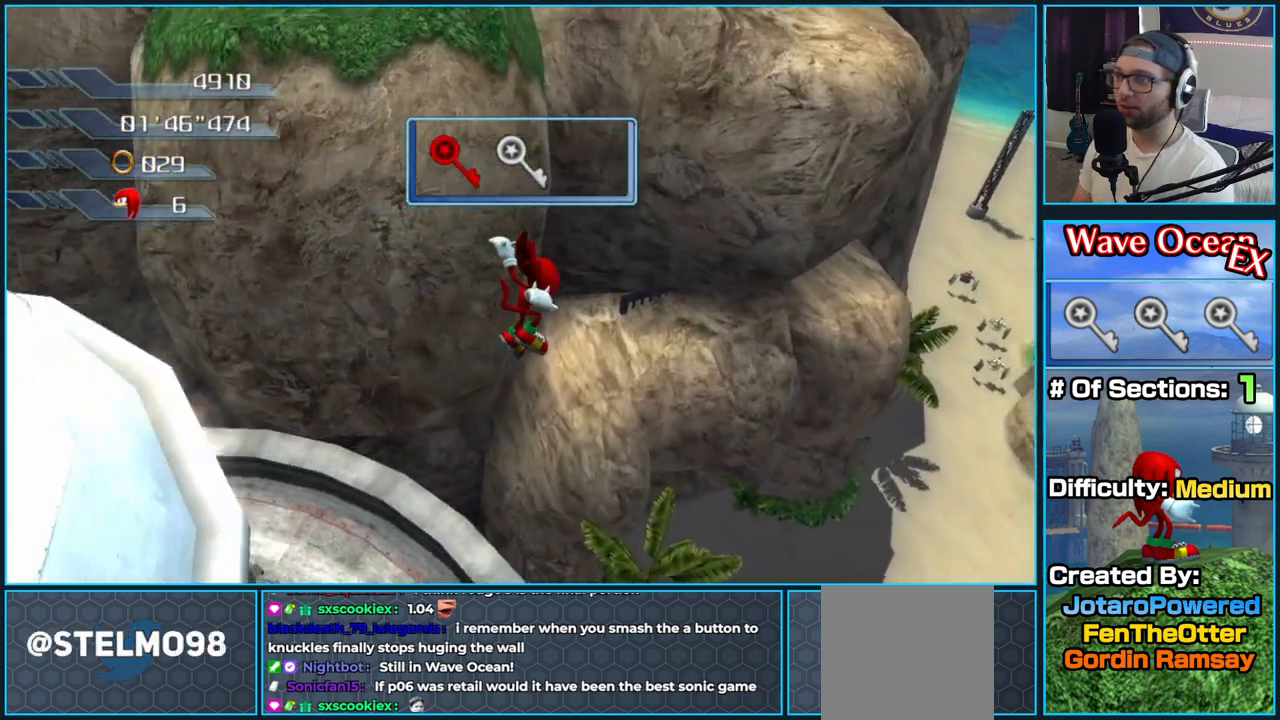
{"buttons": [], "left_stick": "up-right", "right_stick": "right", "button_events": []}
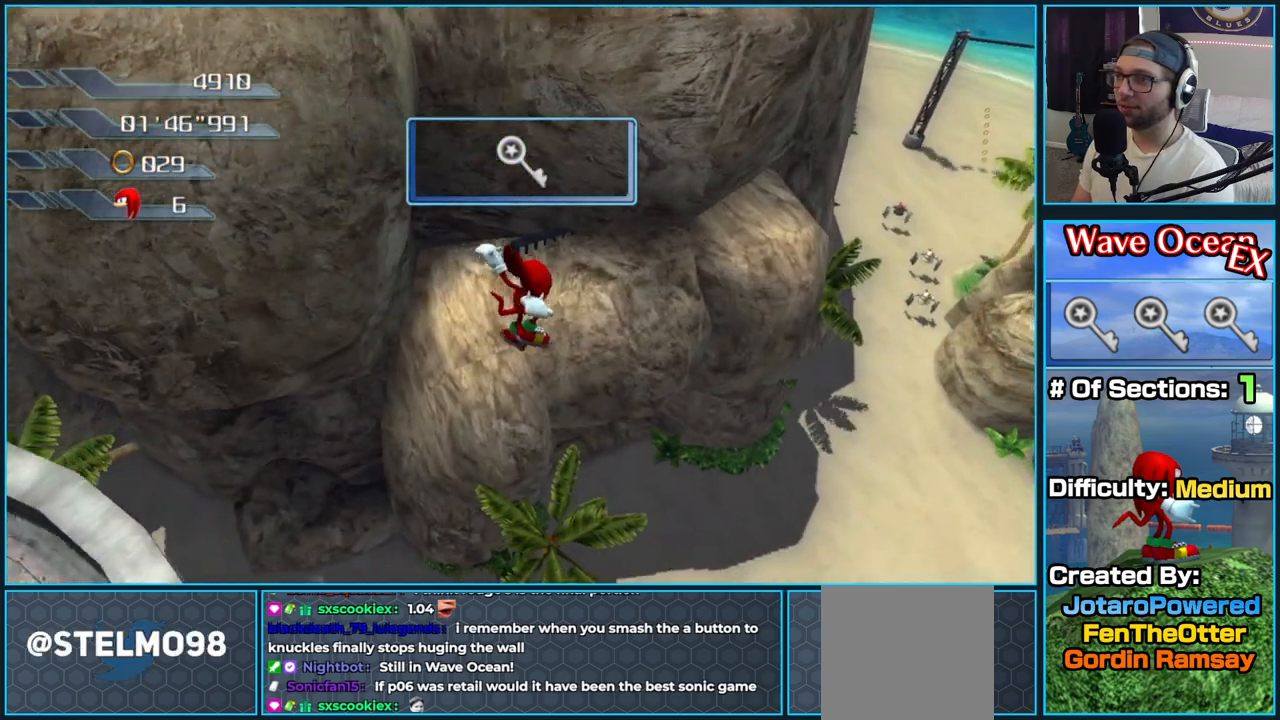
{"buttons": [], "left_stick": "up-right", "right_stick": "right", "button_events": []}
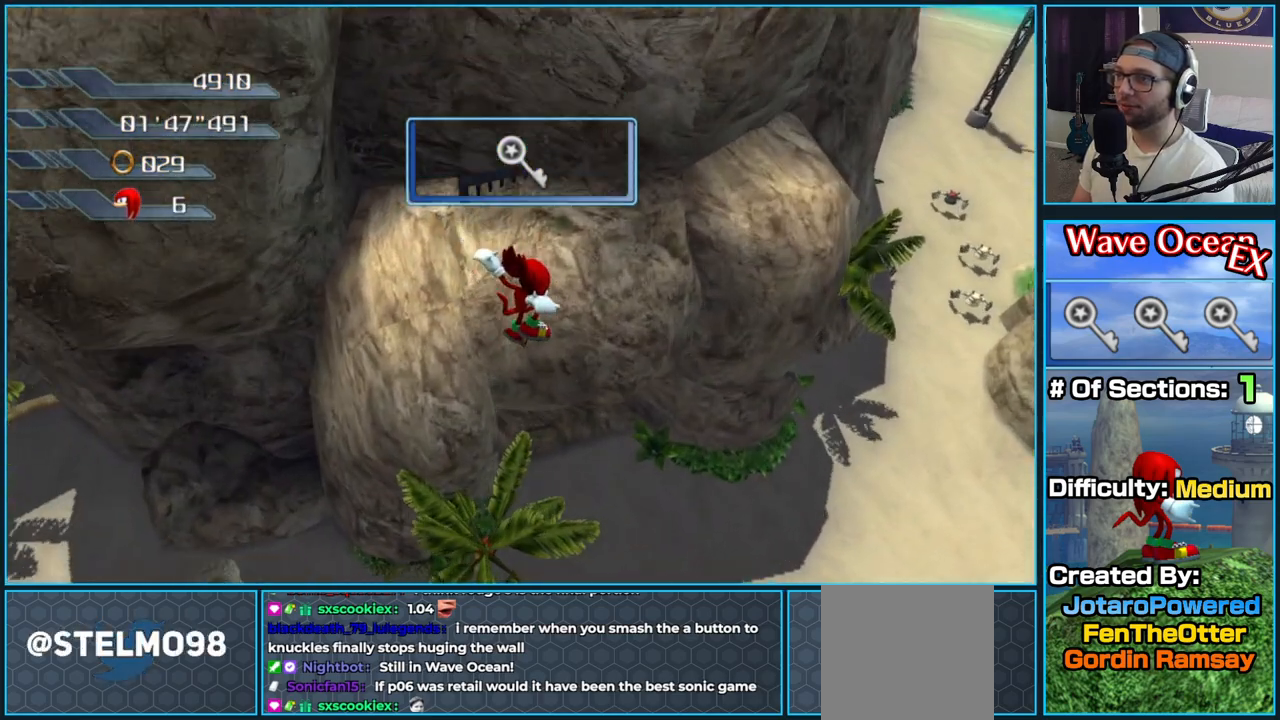
{"buttons": [], "left_stick": "up-right", "right_stick": "right", "button_events": []}
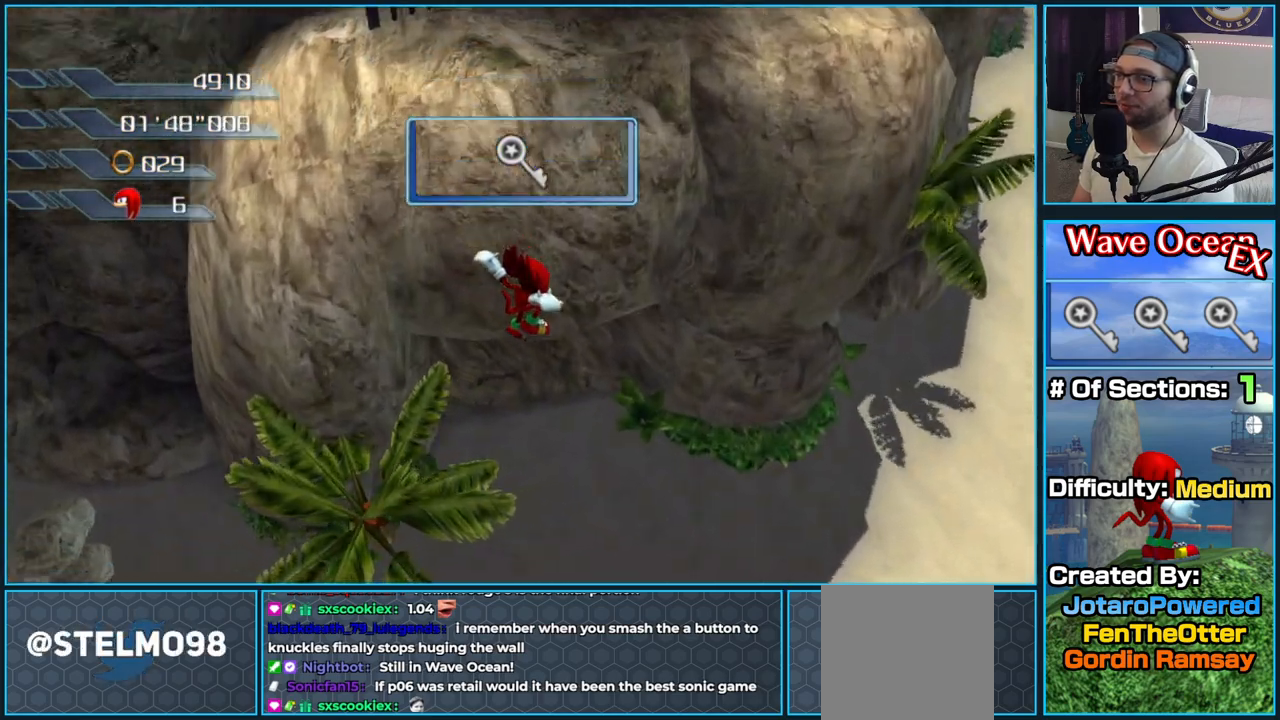
{"buttons": [], "left_stick": "up", "right_stick": "up-right", "button_events": []}
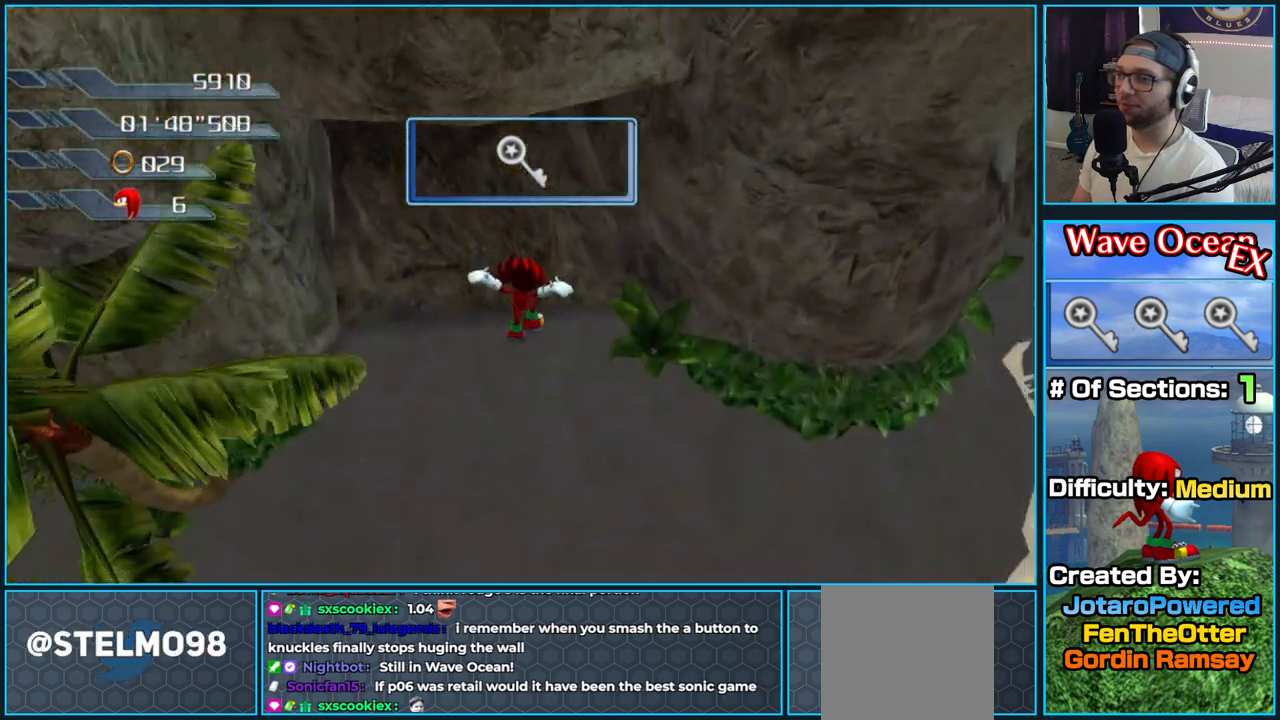
{"buttons": [], "left_stick": "up", "right_stick": "up-right", "button_events": []}
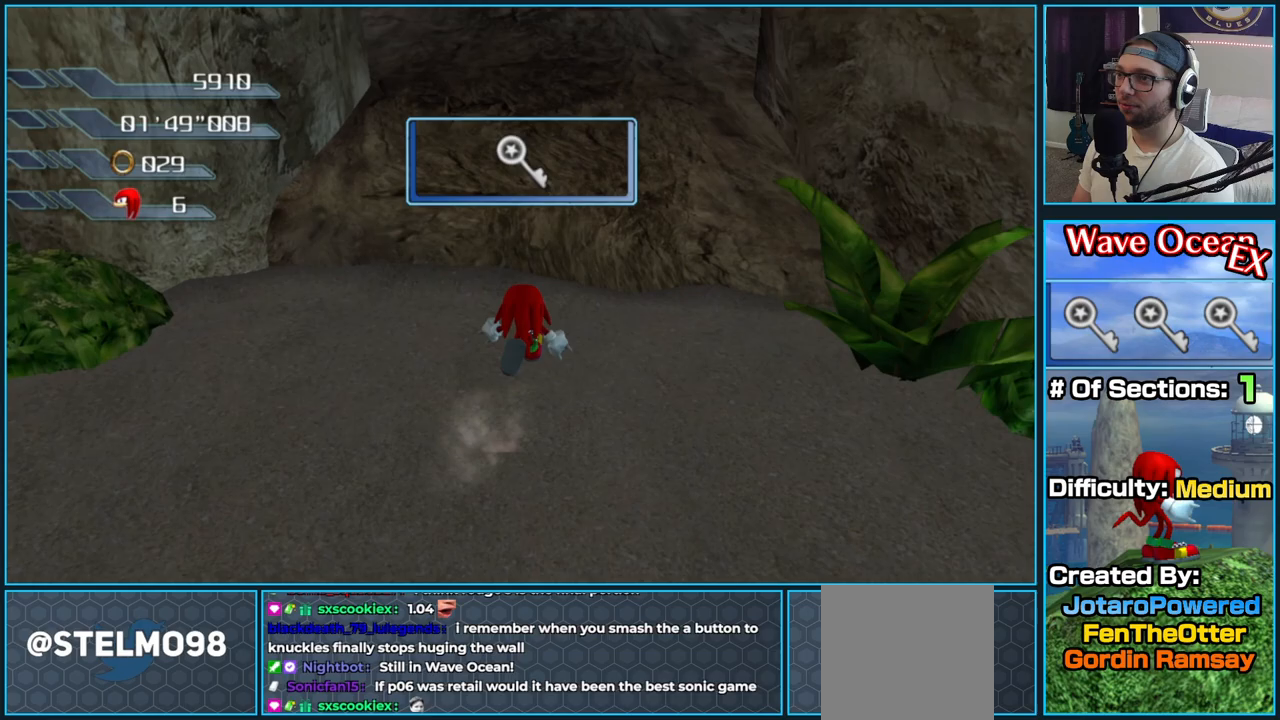
{"buttons": ["A"], "left_stick": "up", "right_stick": "center", "button_events": [[150, "A", "down"], [200, "R1", "down"], [350, "R1", "up"], [400, "A", "up"], [467, "A", "down"]]}
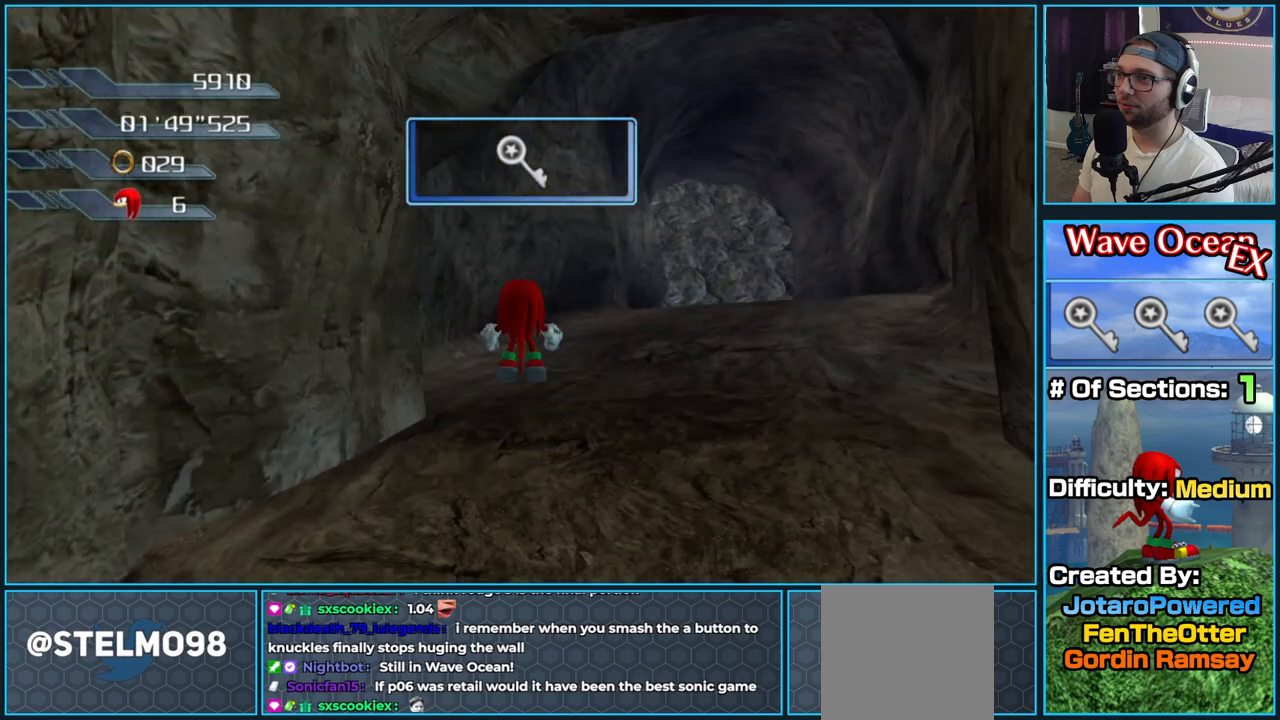
{"buttons": ["A"], "left_stick": "up-right", "right_stick": "center", "button_events": []}
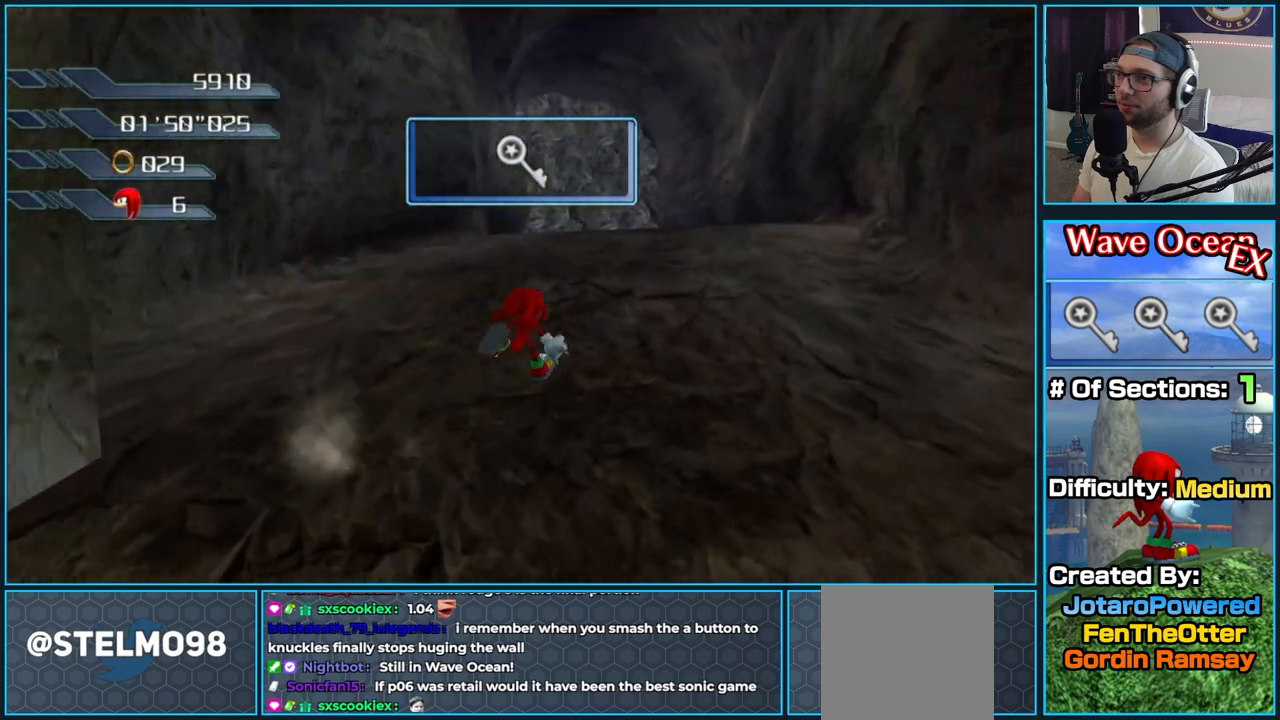
{"buttons": [], "left_stick": "up", "right_stick": "center", "button_events": [[150, "A", "up"]]}
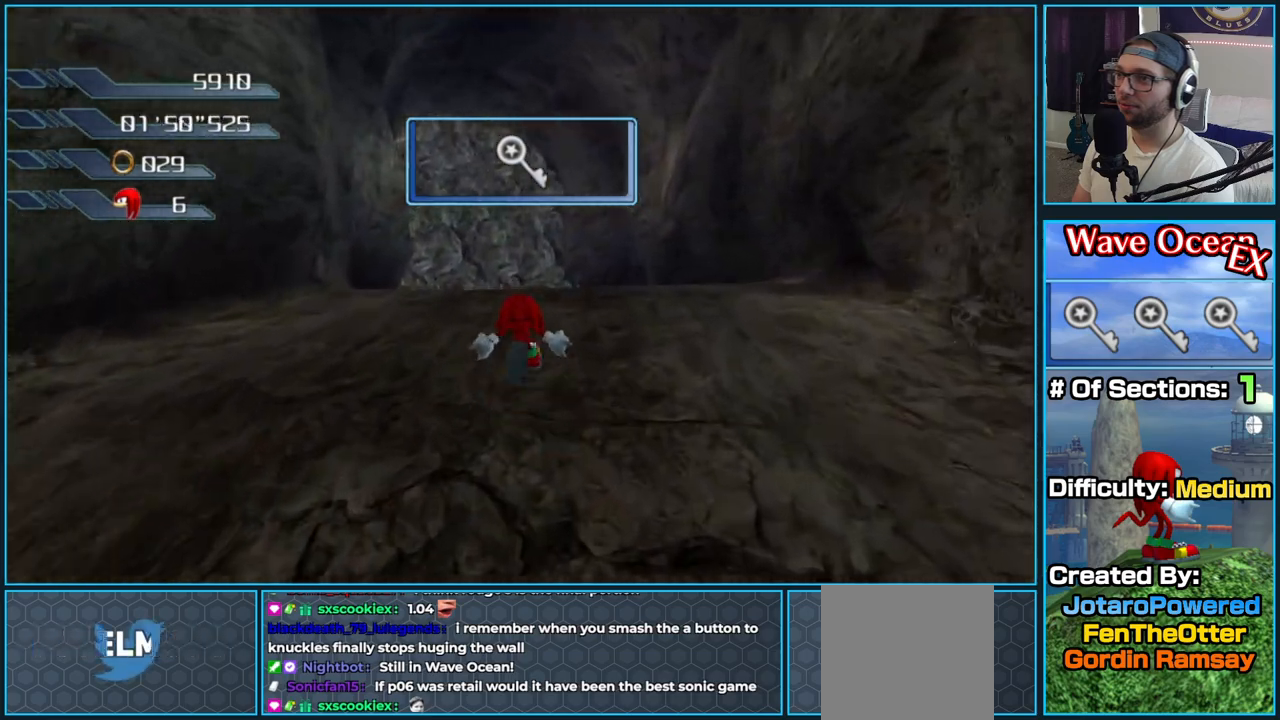
{"buttons": [], "left_stick": "up", "right_stick": "down-right", "button_events": []}
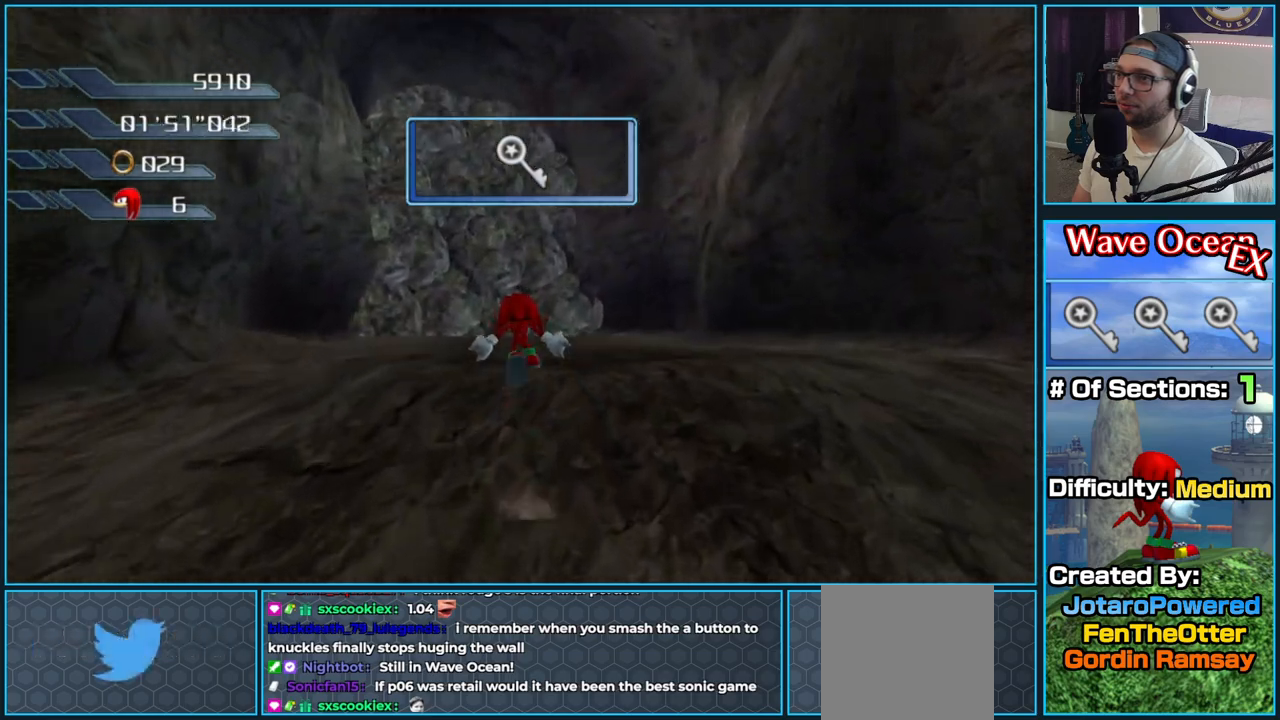
{"buttons": [], "left_stick": "up", "right_stick": "down-right", "button_events": []}
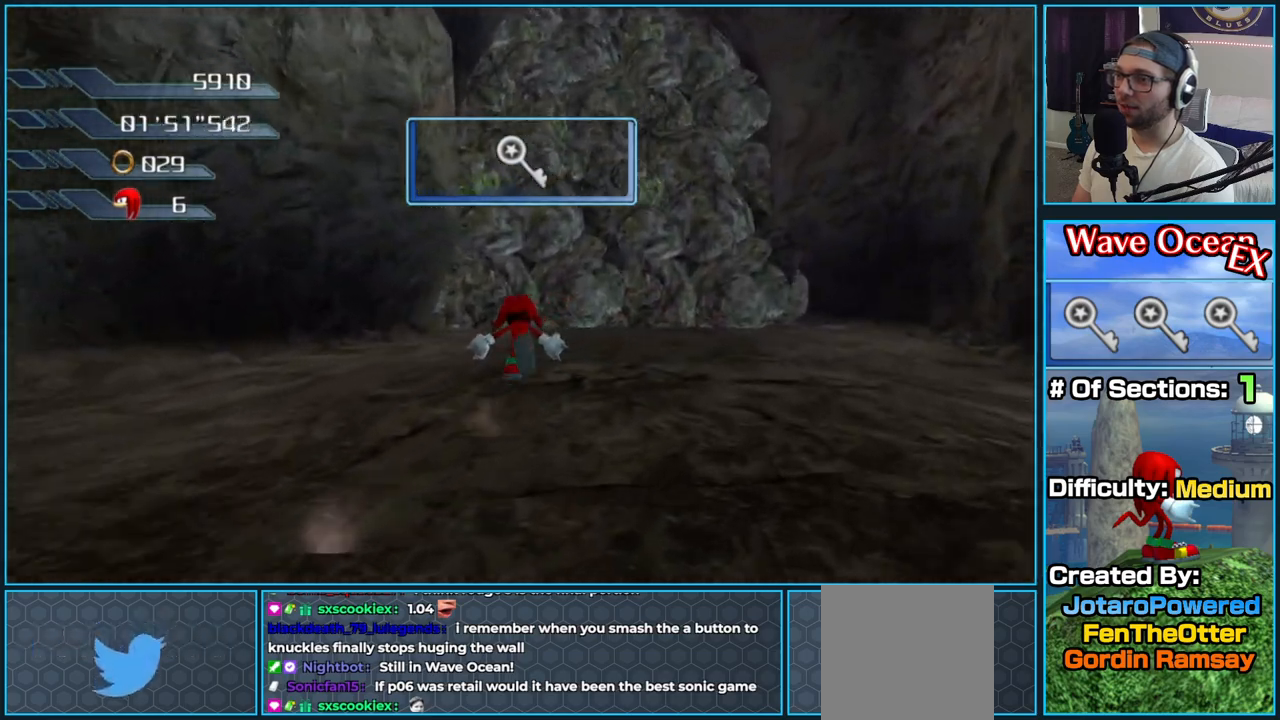
{"buttons": [], "left_stick": "up", "right_stick": "down-right", "button_events": []}
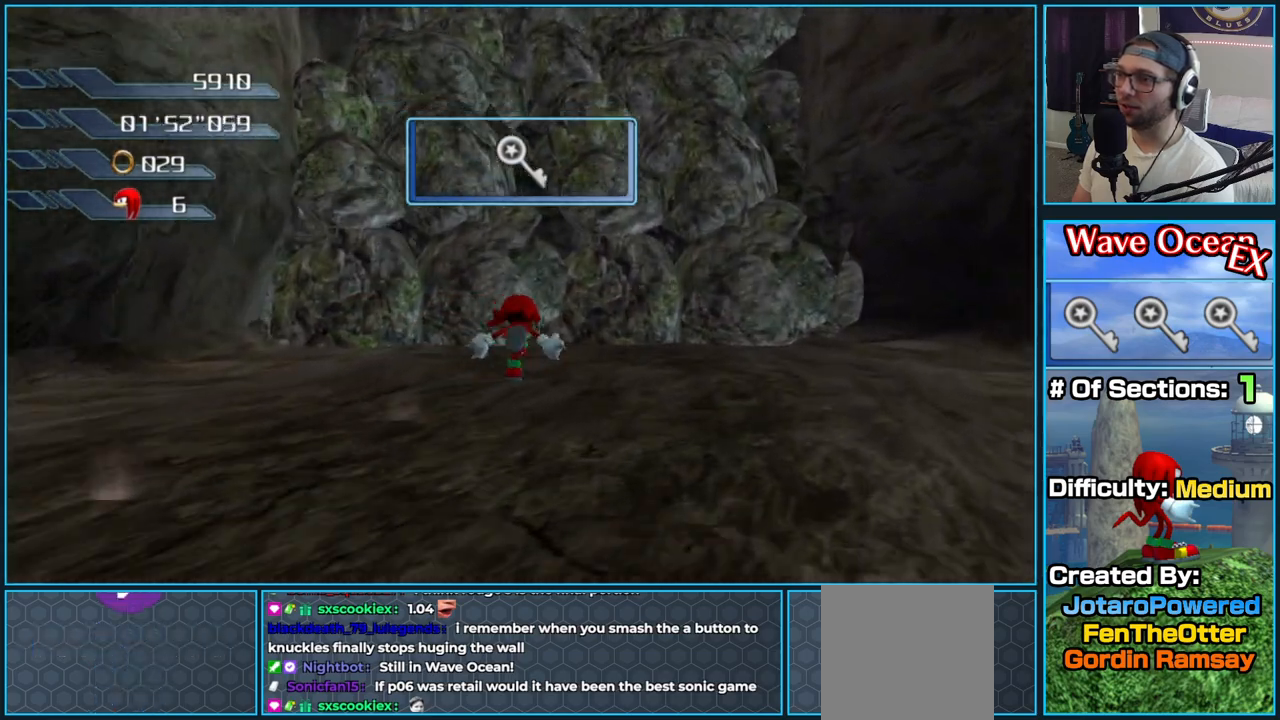
{"buttons": ["X"], "left_stick": "up", "right_stick": "center", "button_events": [[150, "X", "down"], [250, "X", "up"], [317, "X", "down"], [400, "X", "up"], [483, "X", "down"]]}
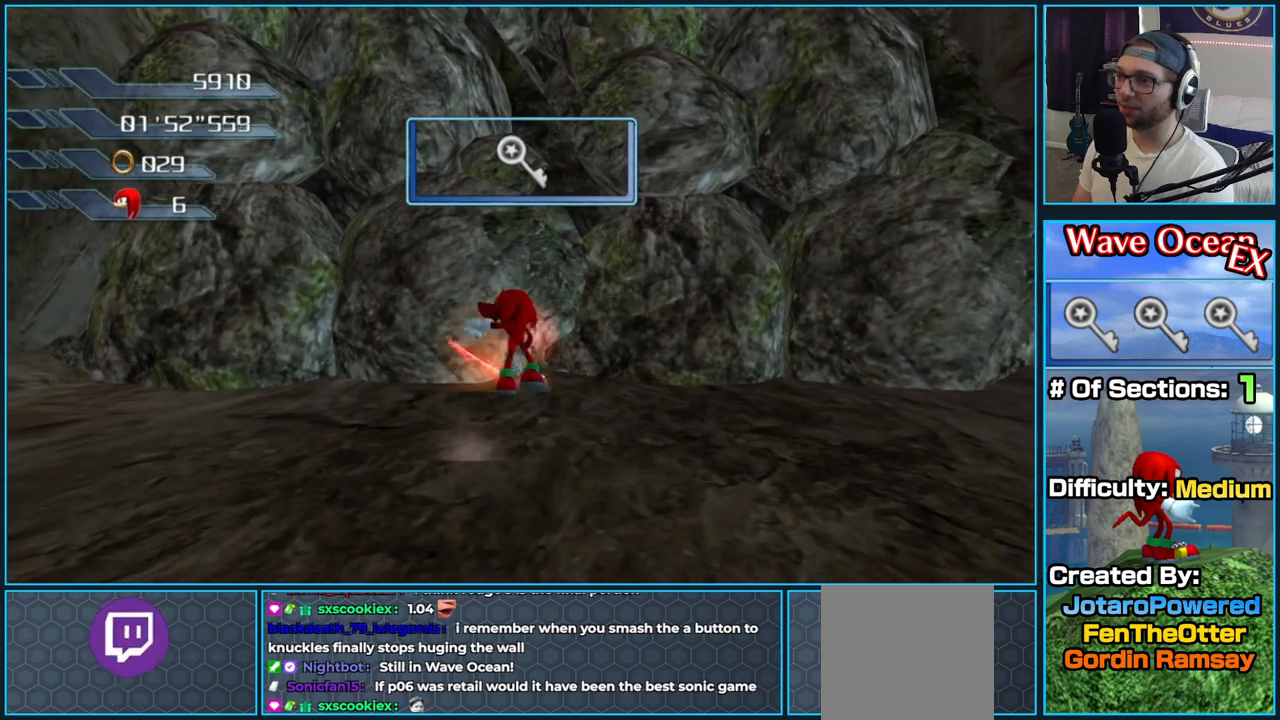
{"buttons": [], "left_stick": "down-left", "right_stick": "down-right", "button_events": [[100, "X", "up"]]}
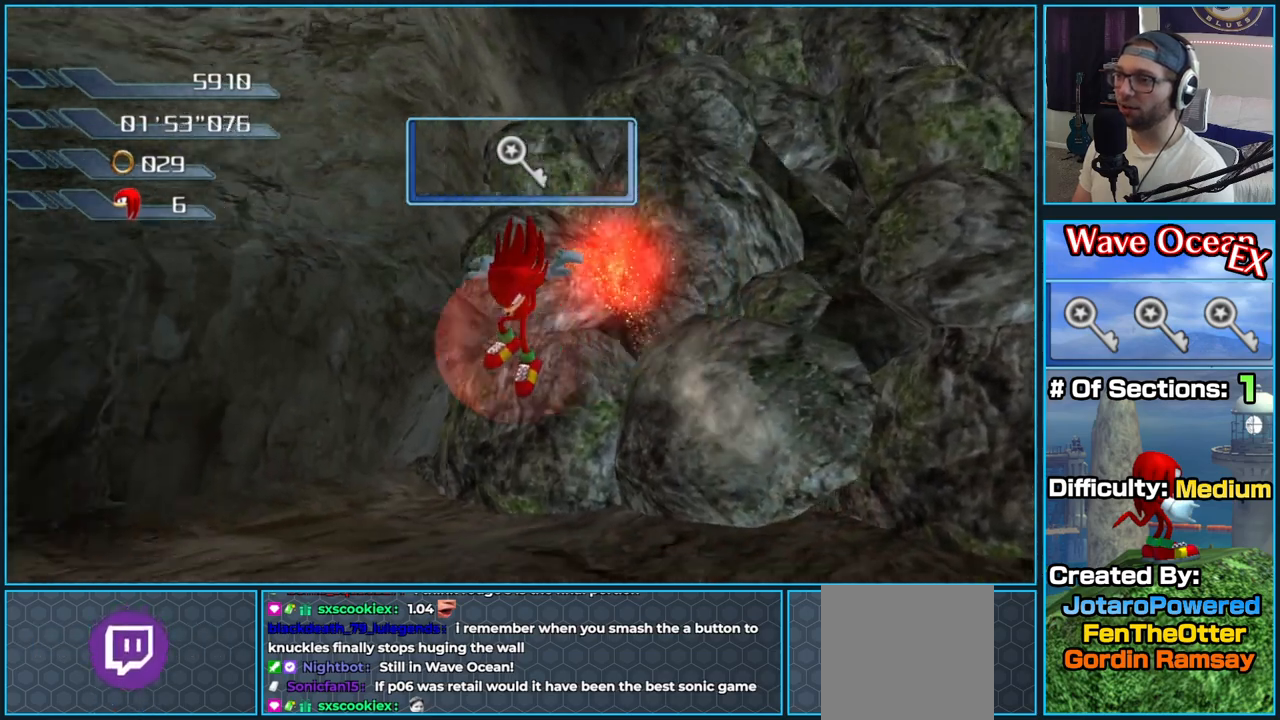
{"buttons": [], "left_stick": "left", "right_stick": "down-right", "button_events": []}
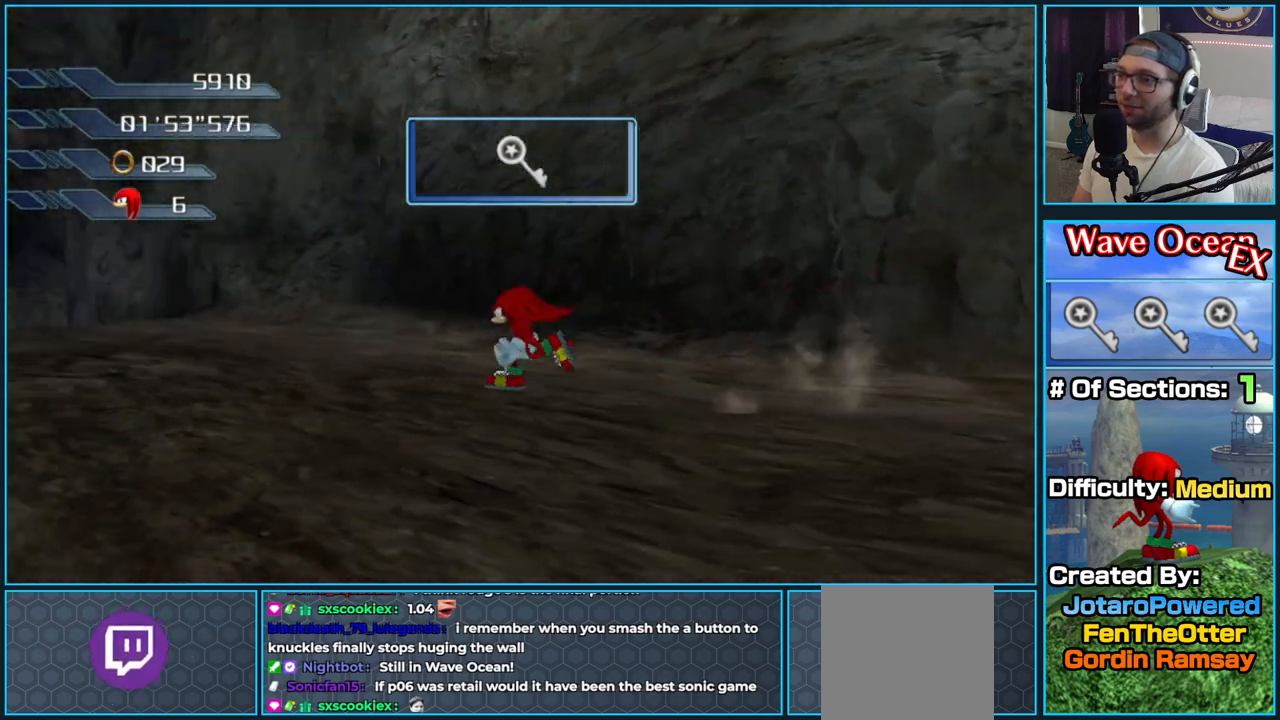
{"buttons": [], "left_stick": "up", "right_stick": "down-right", "button_events": []}
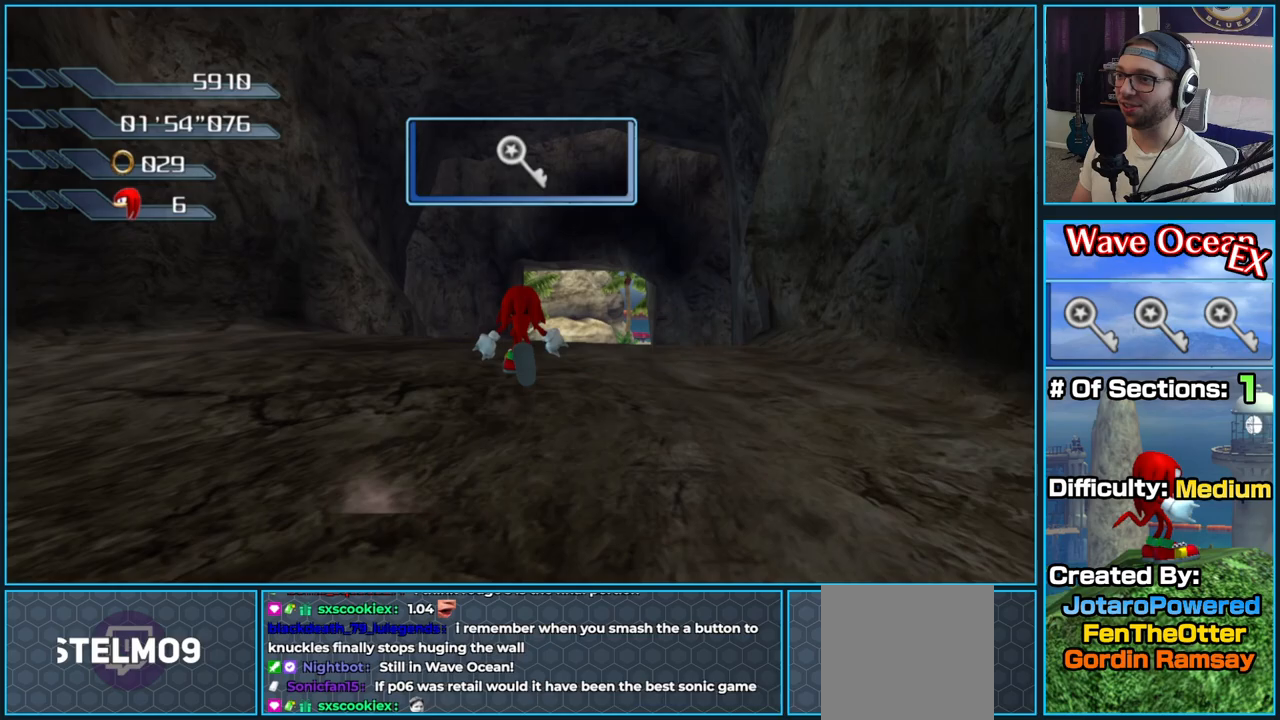
{"buttons": [], "left_stick": "up-right", "right_stick": "down-right", "button_events": []}
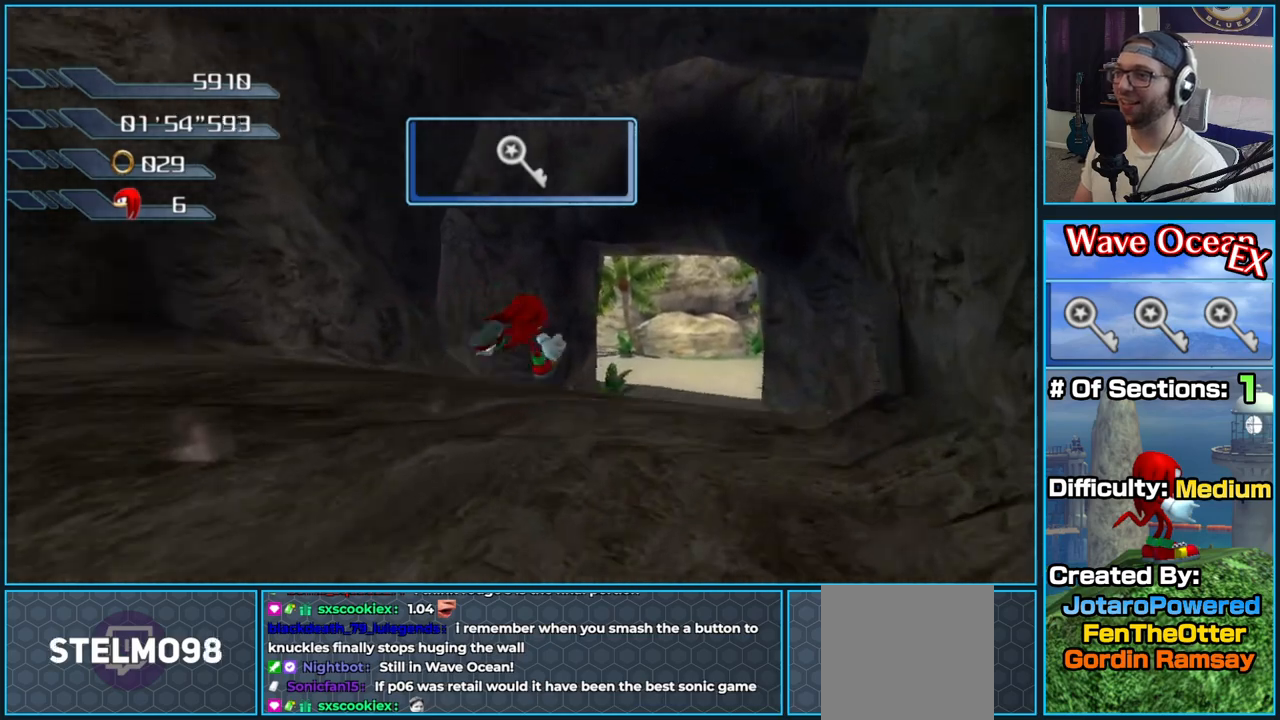
{"buttons": [], "left_stick": "up-right", "right_stick": "down-right", "button_events": []}
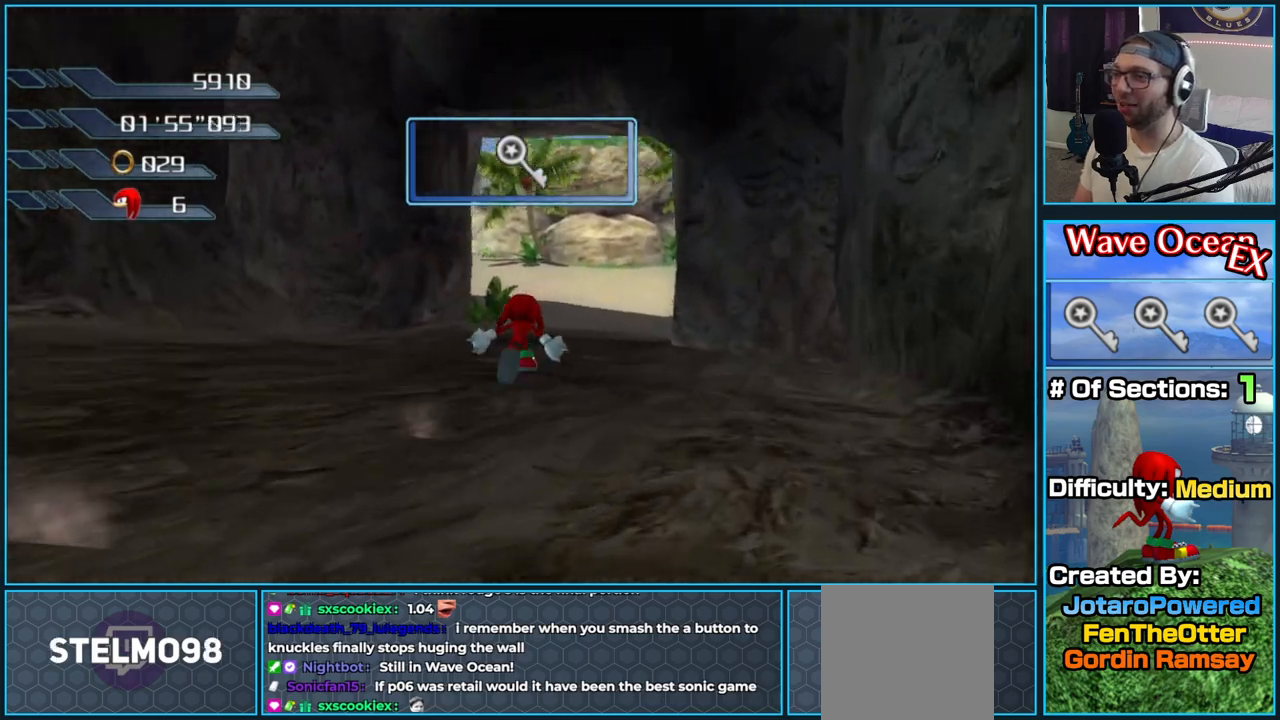
{"buttons": [], "left_stick": "up-right", "right_stick": "down-right", "button_events": []}
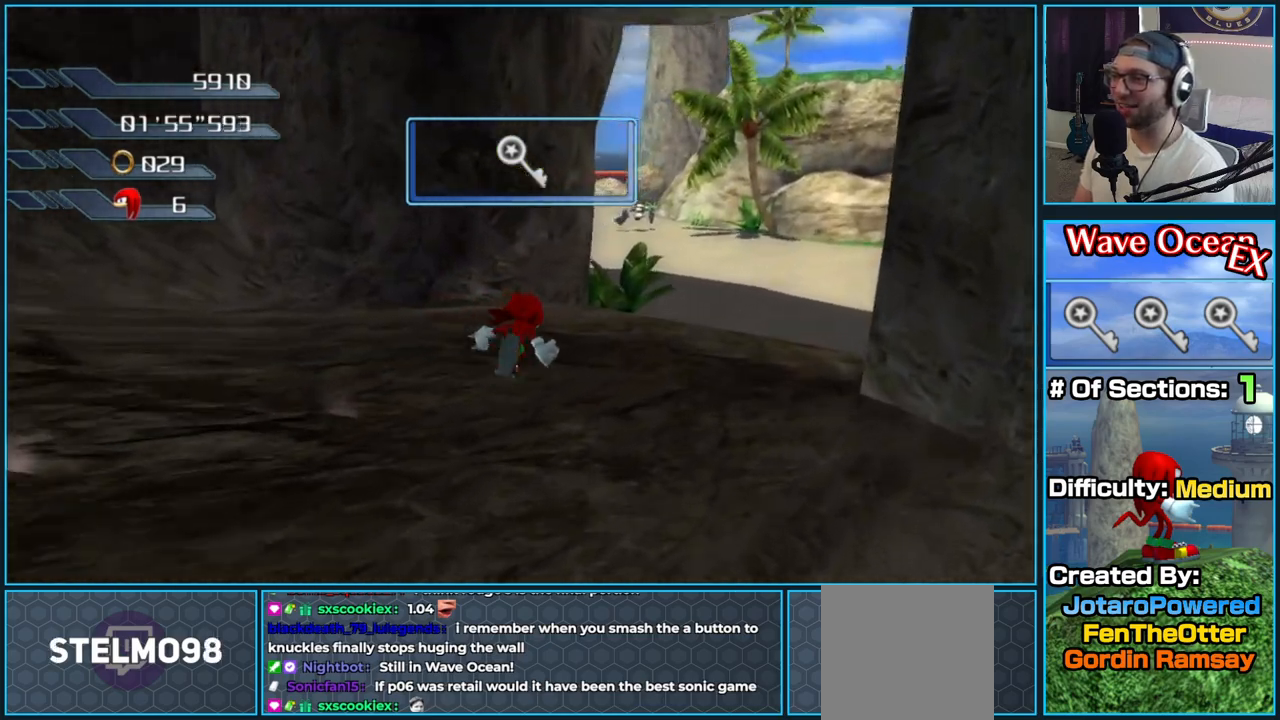
{"buttons": [], "left_stick": "up-right", "right_stick": "down-right", "button_events": []}
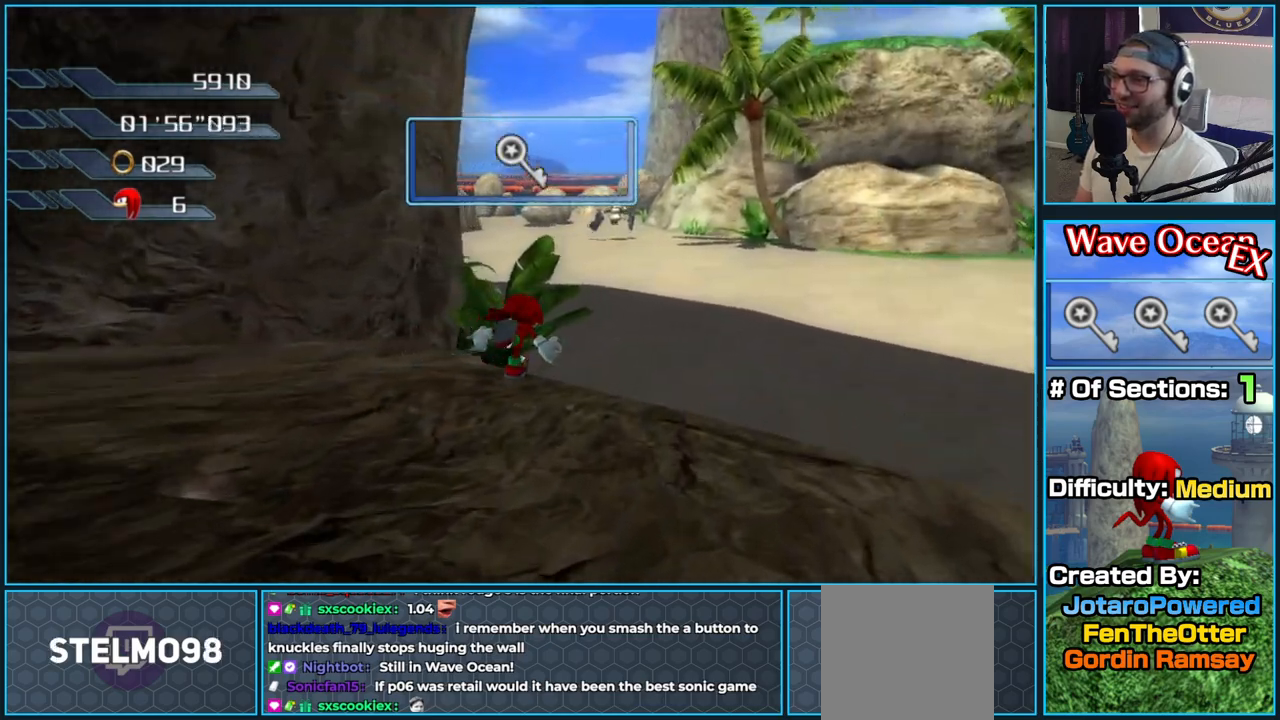
{"buttons": [], "left_stick": "up-right", "right_stick": "down-right", "button_events": []}
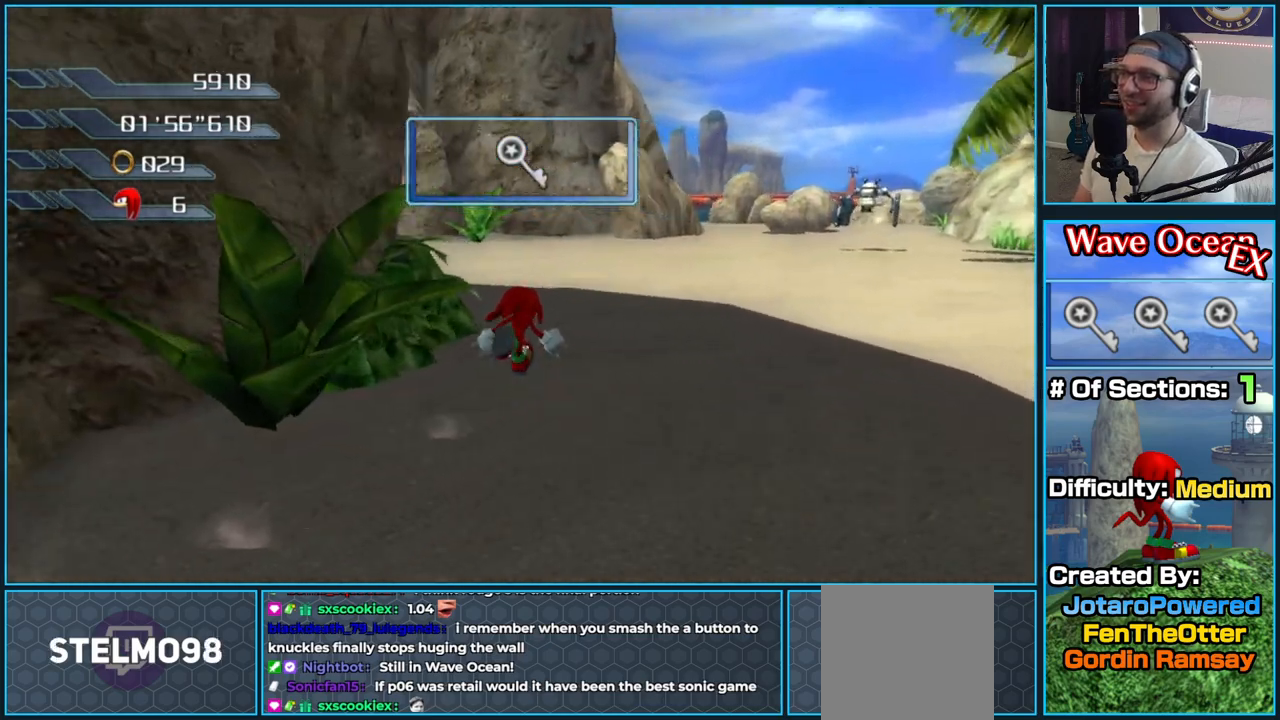
{"buttons": [], "left_stick": "up-right", "right_stick": "down-right", "button_events": []}
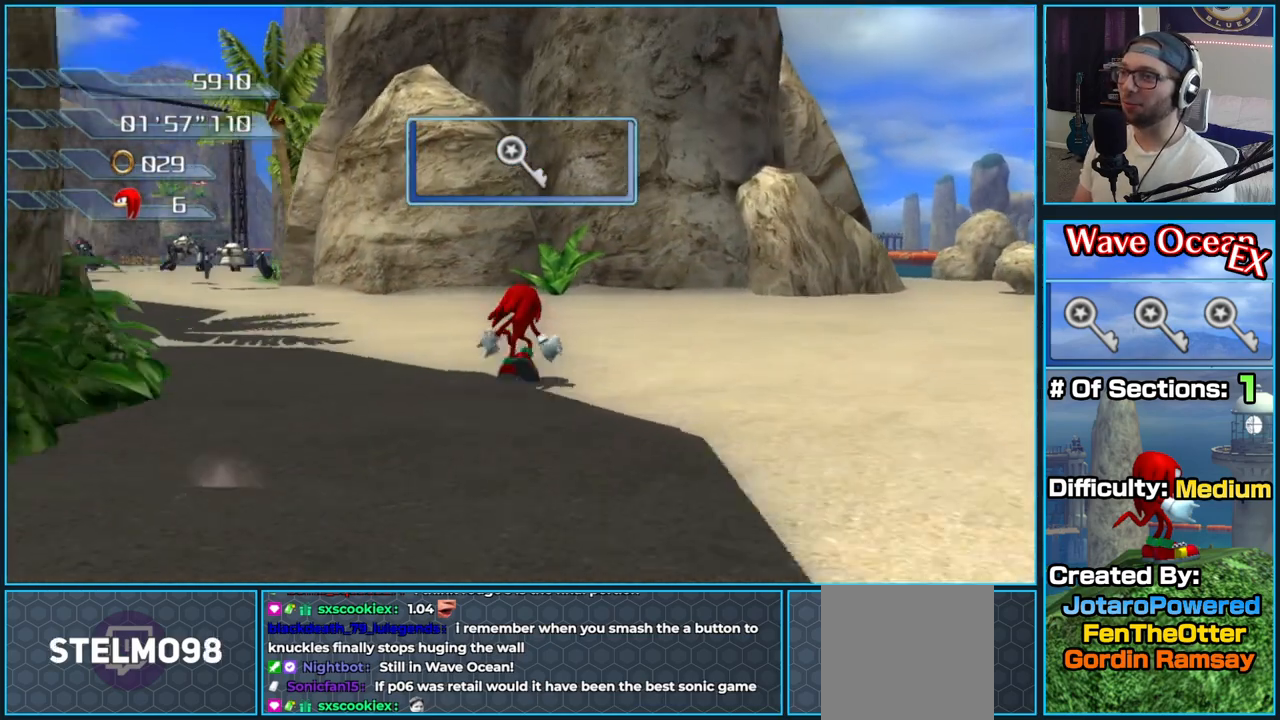
{"buttons": [], "left_stick": "up", "right_stick": "down-right", "button_events": []}
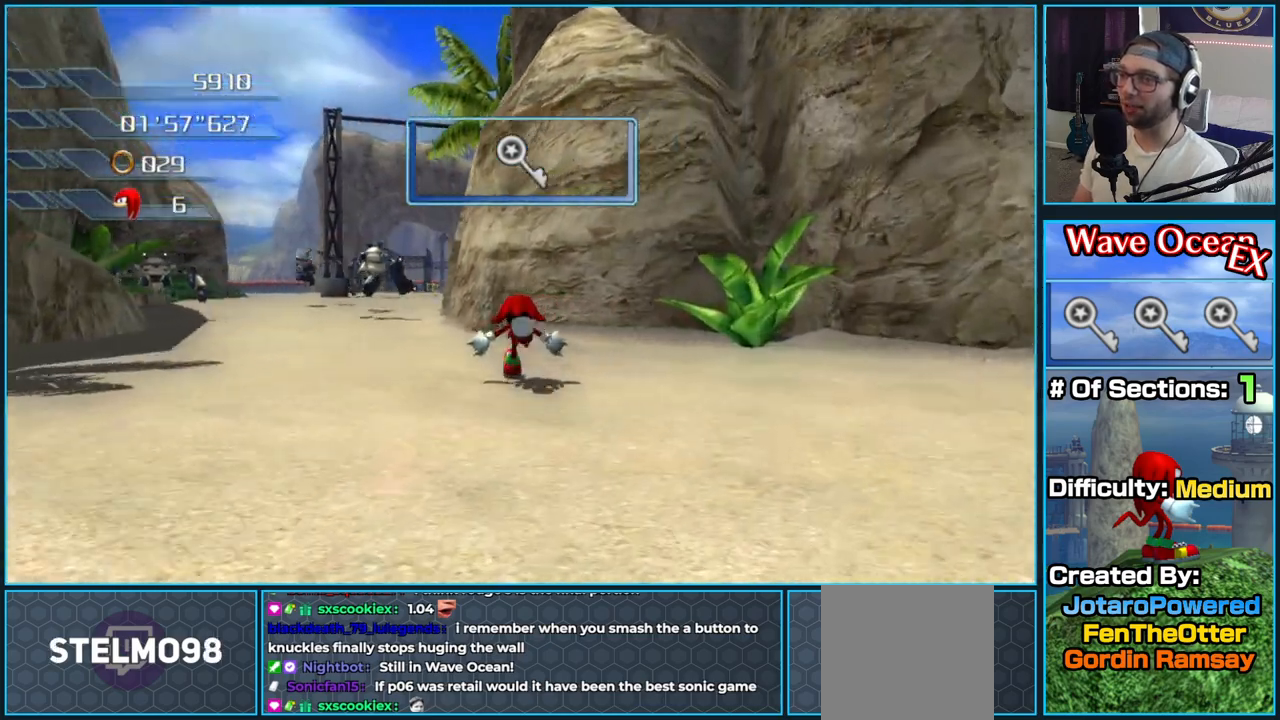
{"buttons": [], "left_stick": "up-left", "right_stick": "center", "button_events": []}
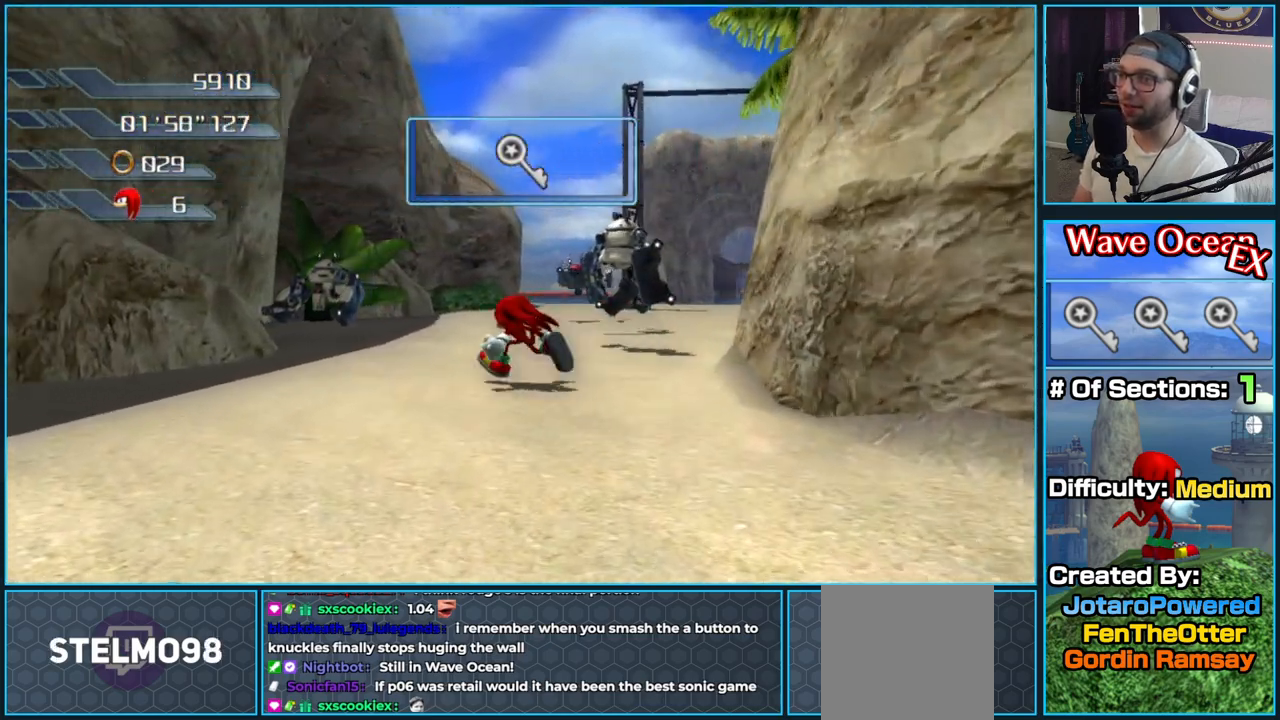
{"buttons": [], "left_stick": "up", "right_stick": "center", "button_events": []}